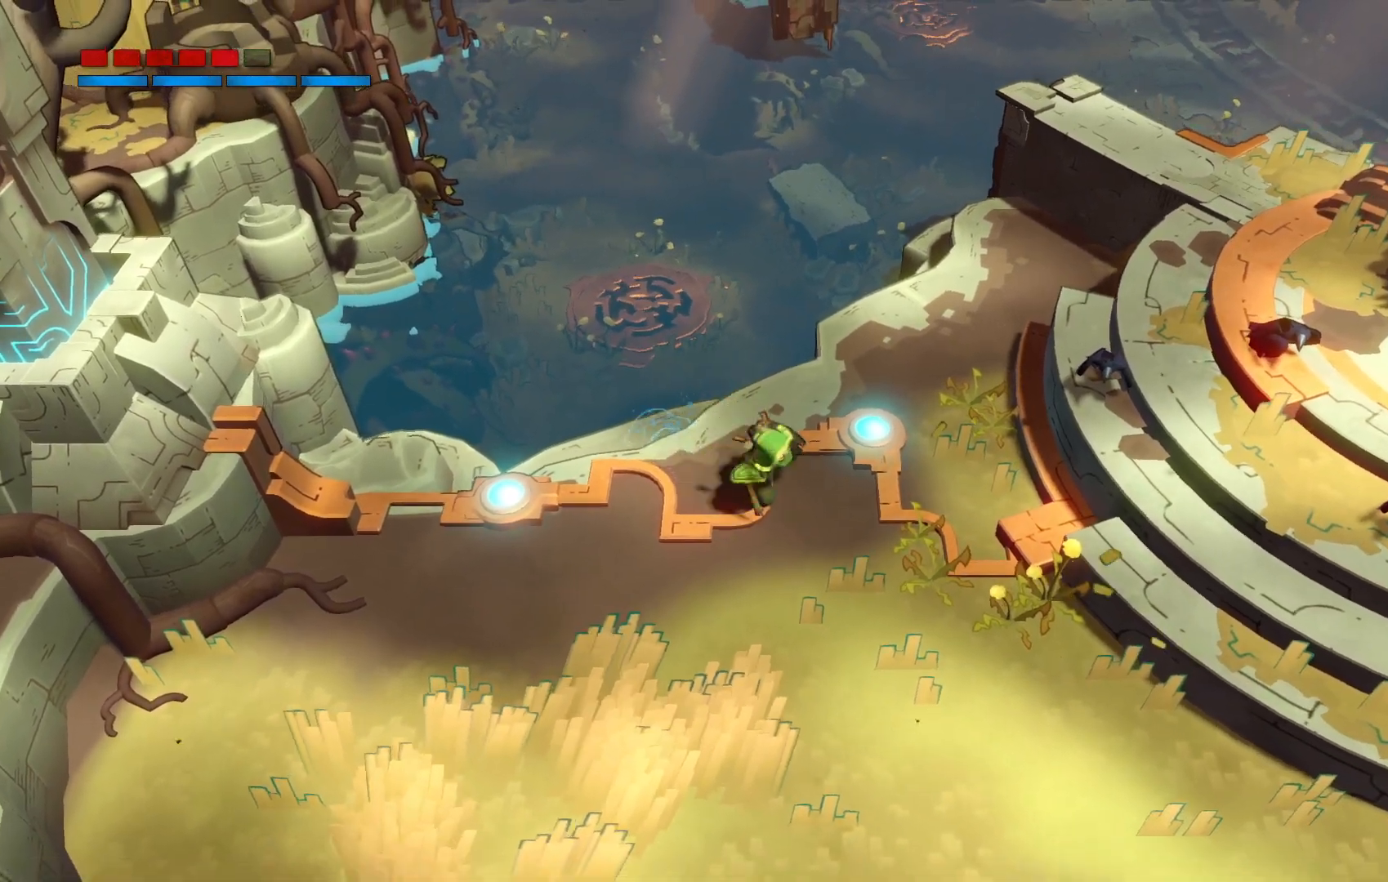
Gameplay with a controller (Xbox layout); each line is a JSON object with the inputs held at the frame after it. "events" lists button and stick changes between this image and that frame as [ms after this image, input, new state], when the widget could be followed in between. Not read: L3 R3.
{"buttons": [], "left_stick": "up-right", "right_stick": "center", "events": [[67, "left_stick", "right"], [183, "left_stick", "up-right"]]}
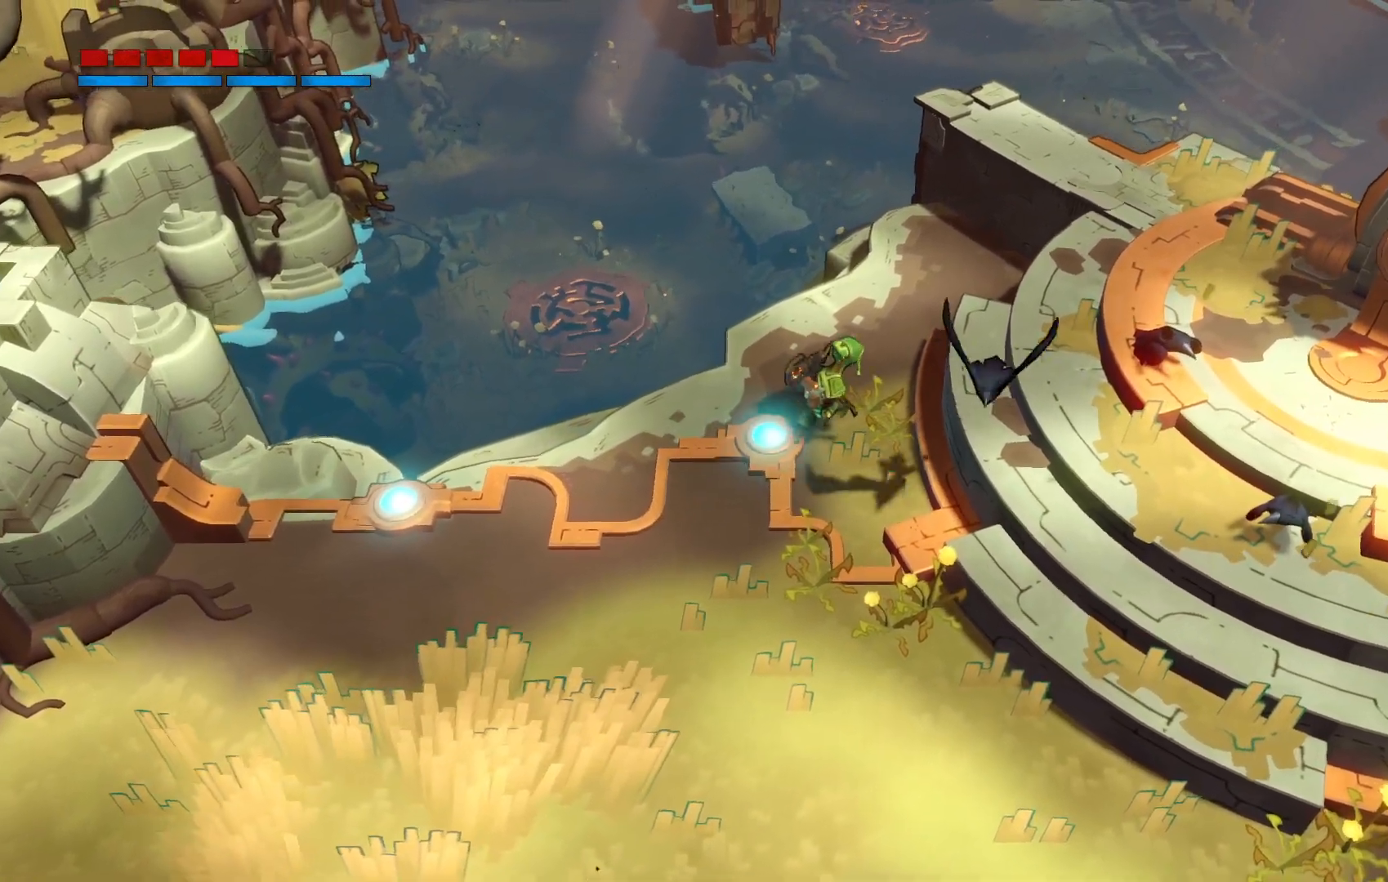
{"buttons": [], "left_stick": "up-right", "right_stick": "center", "events": []}
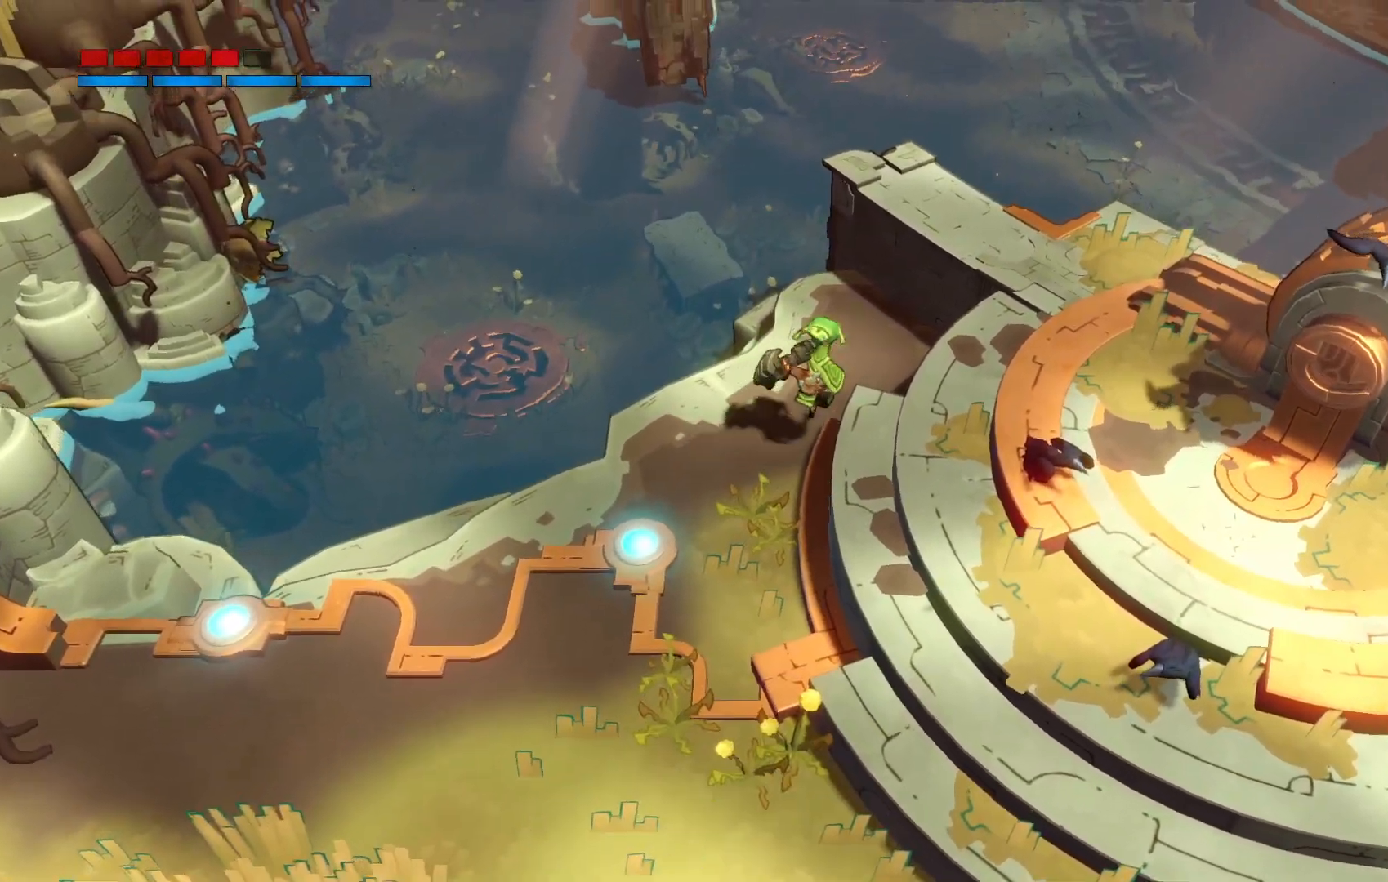
{"buttons": [], "left_stick": "up", "right_stick": "center", "events": [[33, "left_stick", "up"]]}
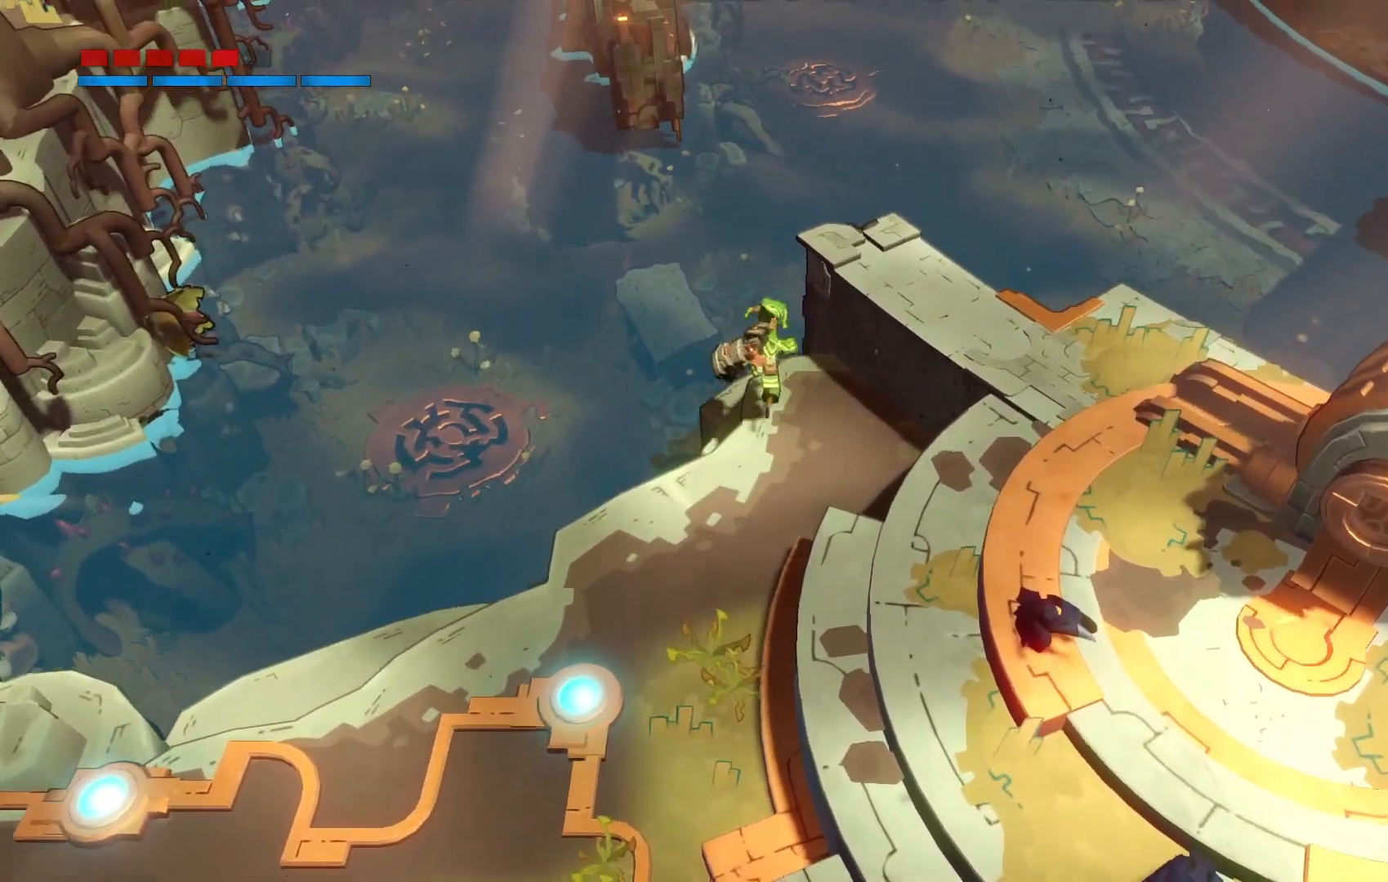
{"buttons": ["A", "R2"], "left_stick": "up", "right_stick": "center", "events": [[167, "R2", "down"], [350, "A", "down"]]}
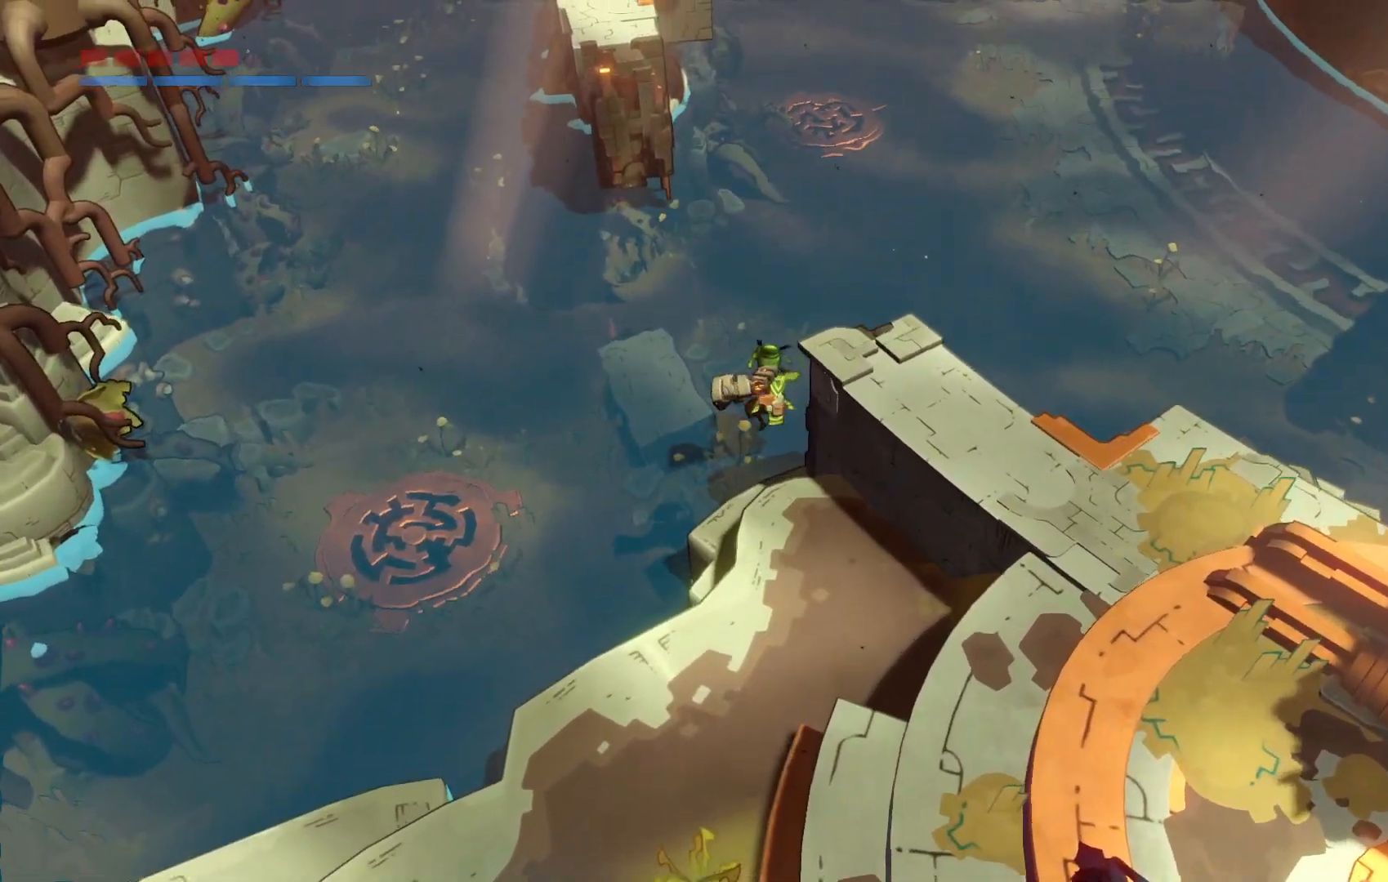
{"buttons": ["R2"], "left_stick": "up", "right_stick": "center", "events": [[300, "A", "up"]]}
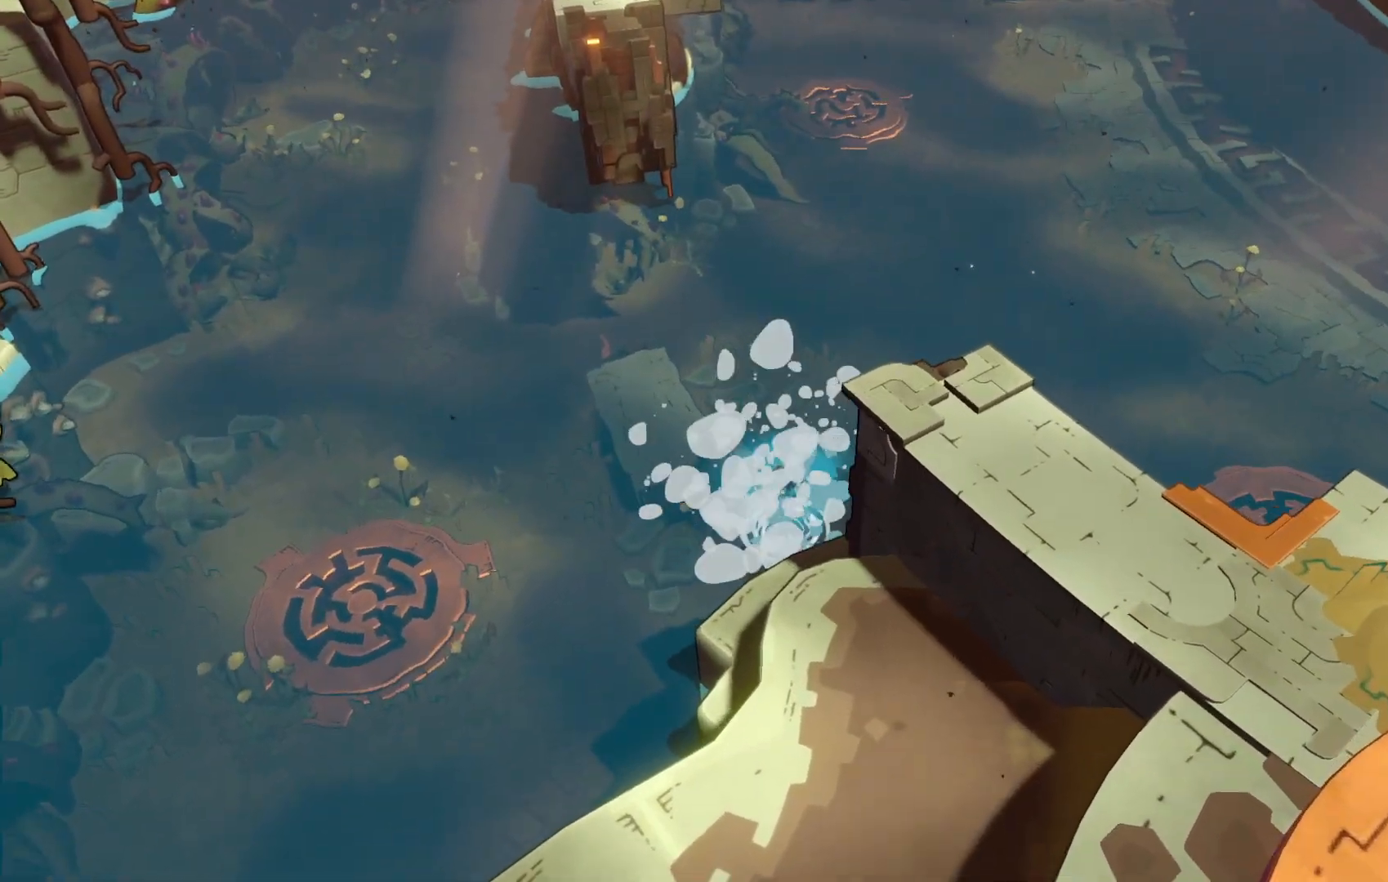
{"buttons": ["R2"], "left_stick": "up", "right_stick": "center", "events": []}
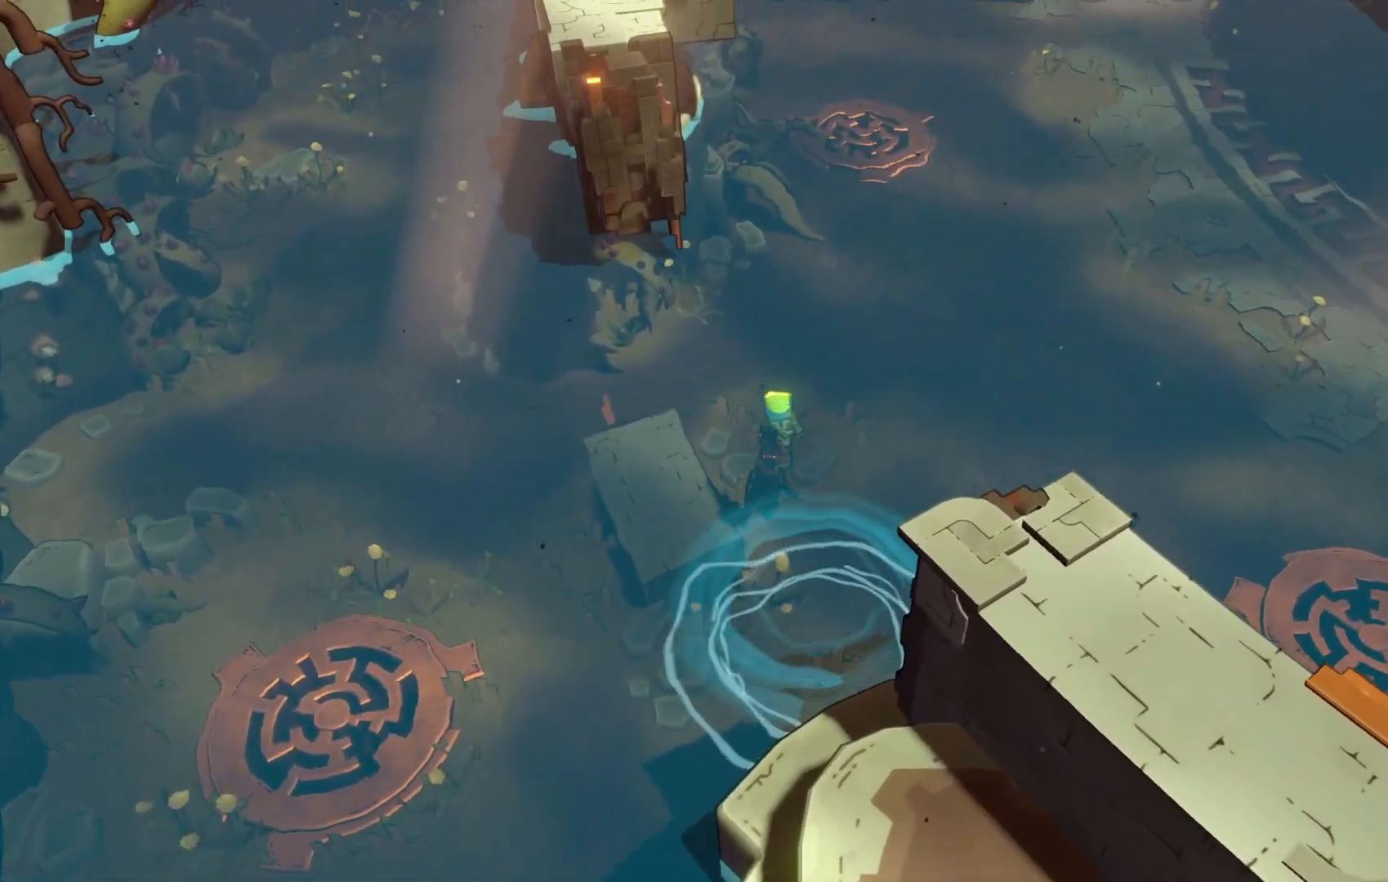
{"buttons": ["R2"], "left_stick": "up", "right_stick": "center", "events": []}
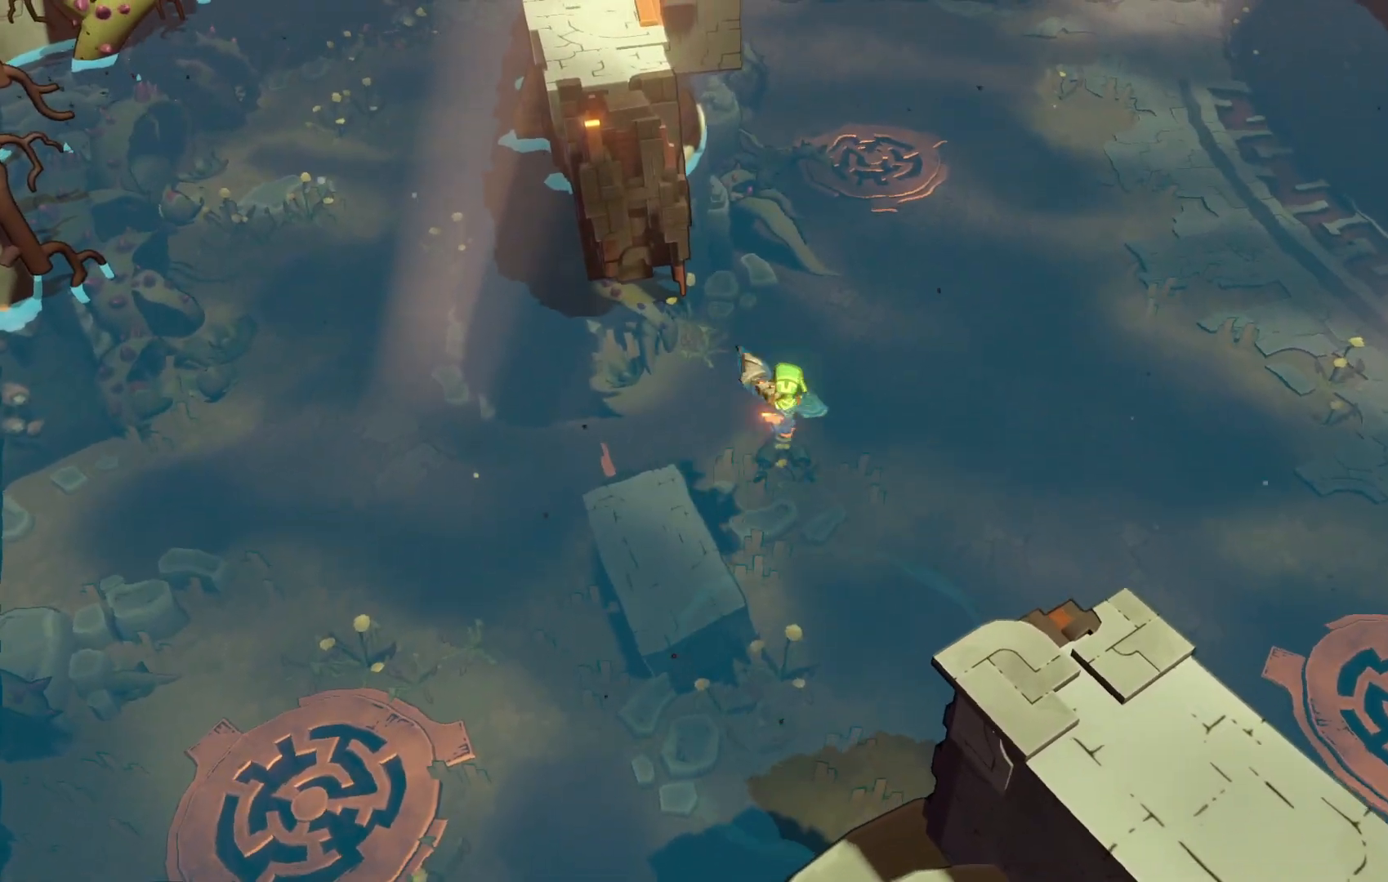
{"buttons": ["R2"], "left_stick": "up", "right_stick": "center", "events": []}
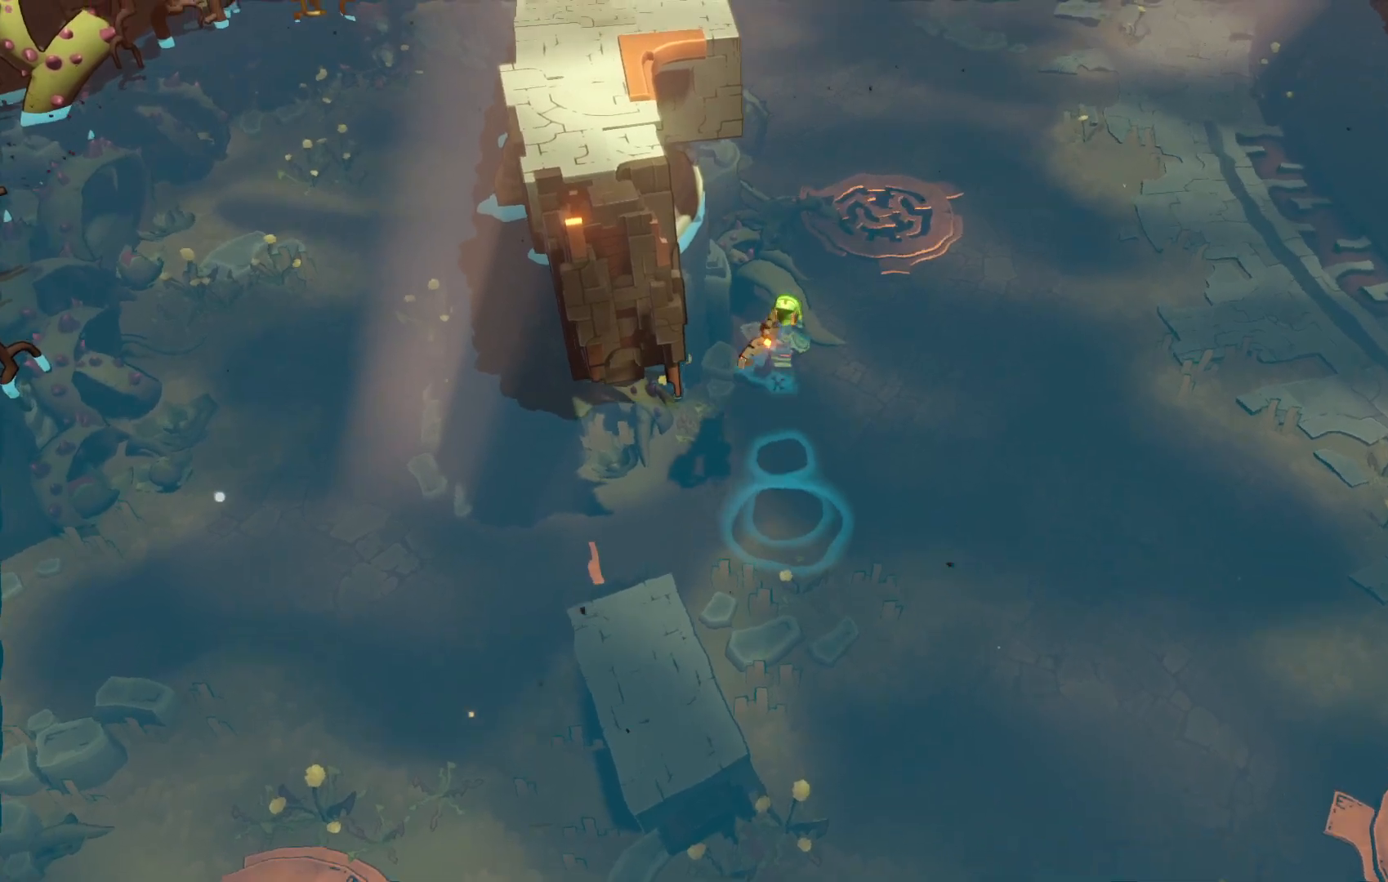
{"buttons": ["R2"], "left_stick": "down", "right_stick": "center", "events": [[100, "left_stick", "down-left"], [400, "left_stick", "down"]]}
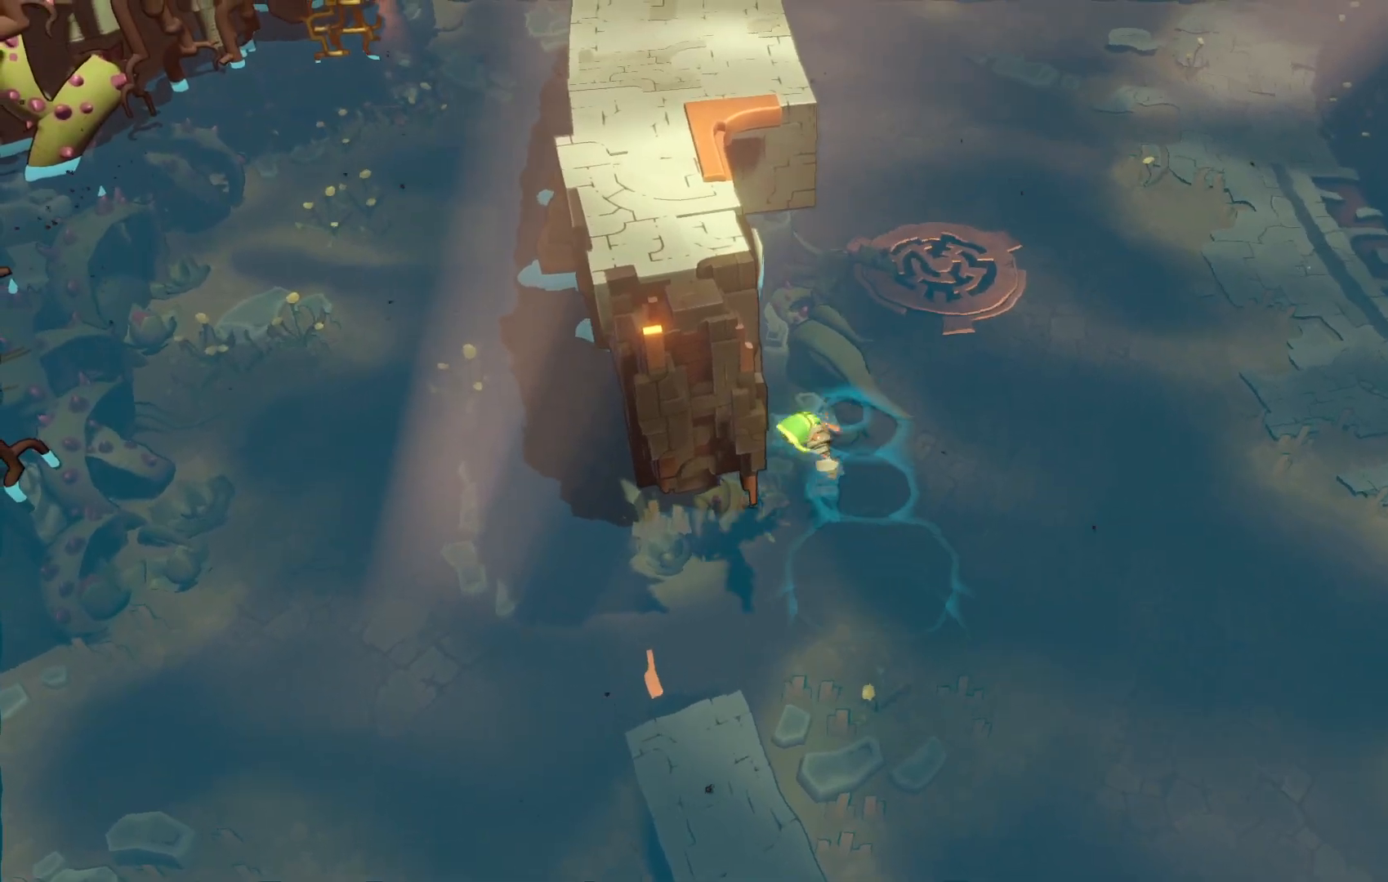
{"buttons": ["R2"], "left_stick": "down-left", "right_stick": "center", "events": [[400, "left_stick", "down-left"]]}
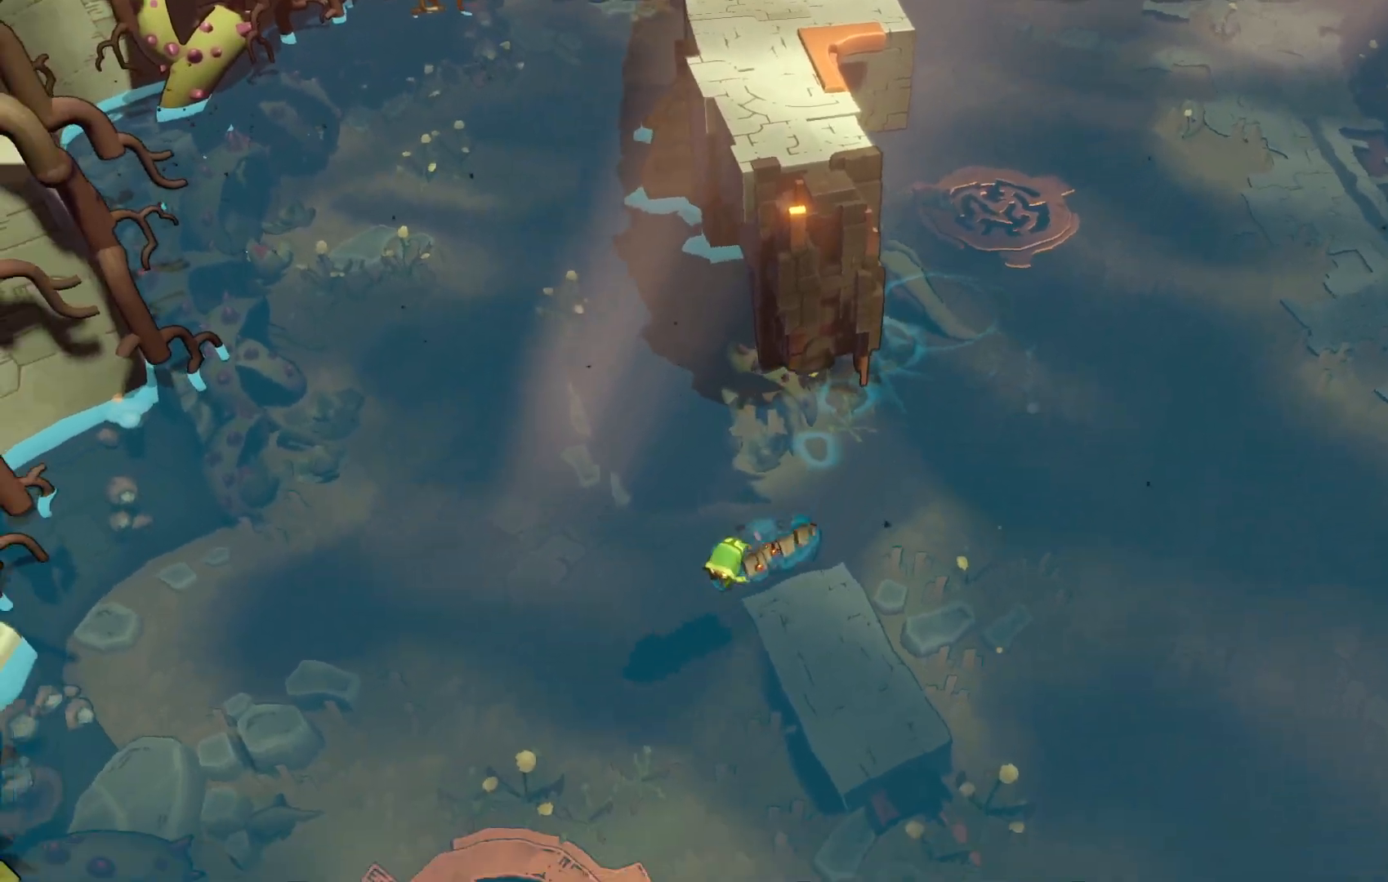
{"buttons": ["R2"], "left_stick": "up", "right_stick": "center", "events": [[250, "left_stick", "left"], [367, "left_stick", "up-left"], [500, "left_stick", "up"]]}
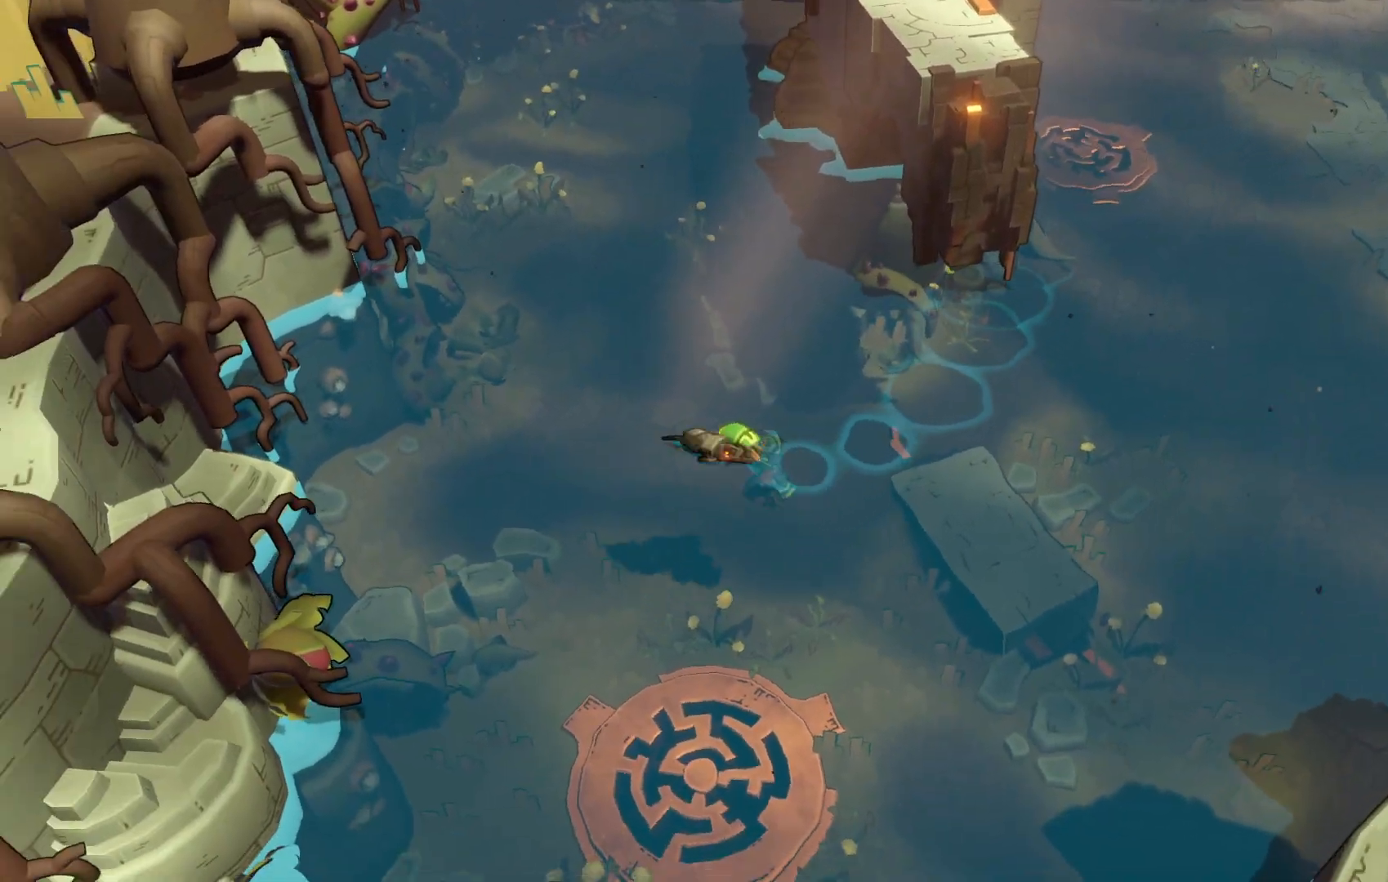
{"buttons": ["R2"], "left_stick": "up", "right_stick": "center", "events": [[17, "R2", "up"], [167, "R2", "down"]]}
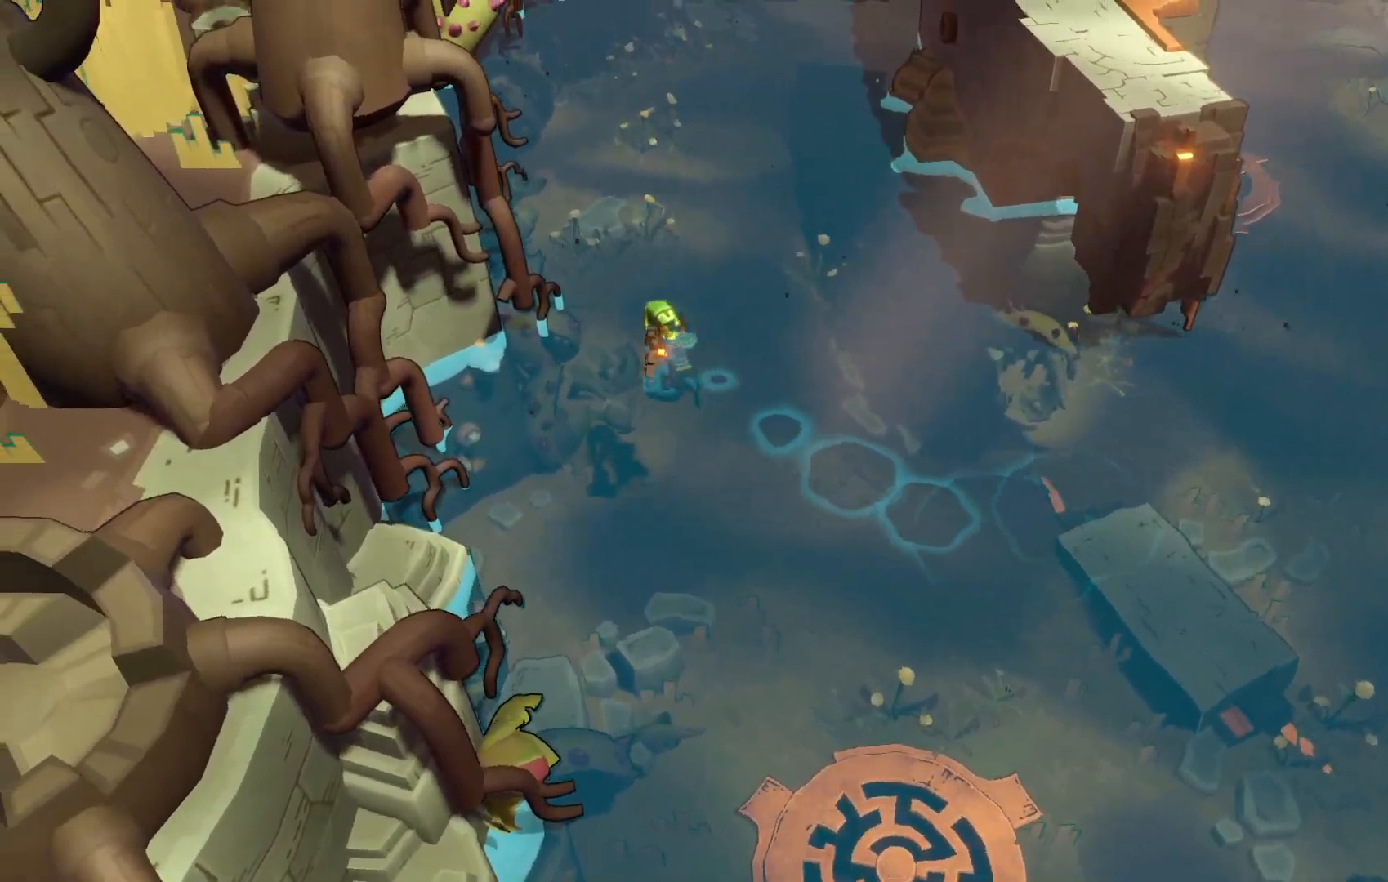
{"buttons": ["R2"], "left_stick": "up", "right_stick": "center", "events": []}
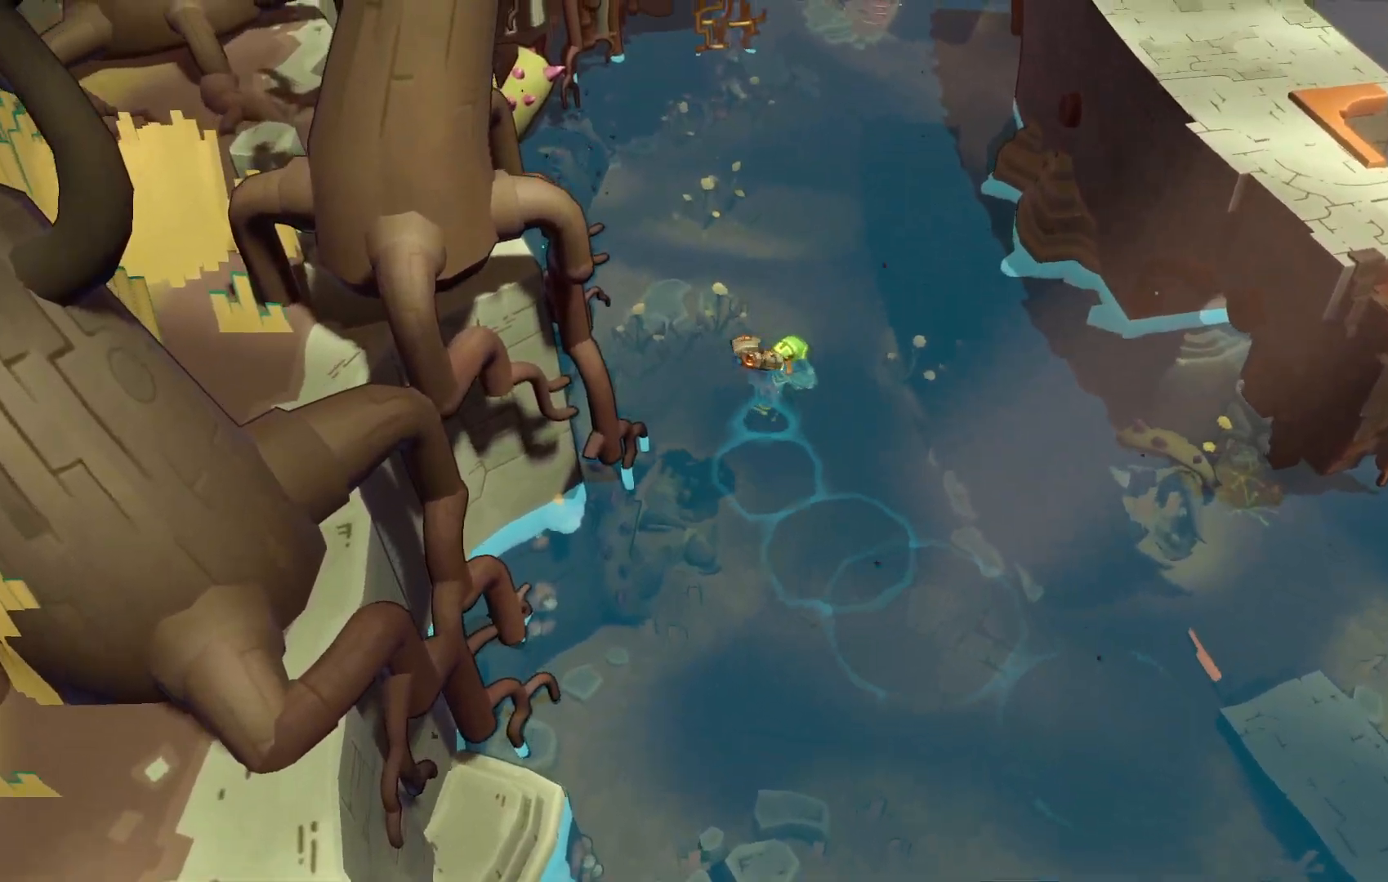
{"buttons": [], "left_stick": "up", "right_stick": "center", "events": [[467, "R2", "up"]]}
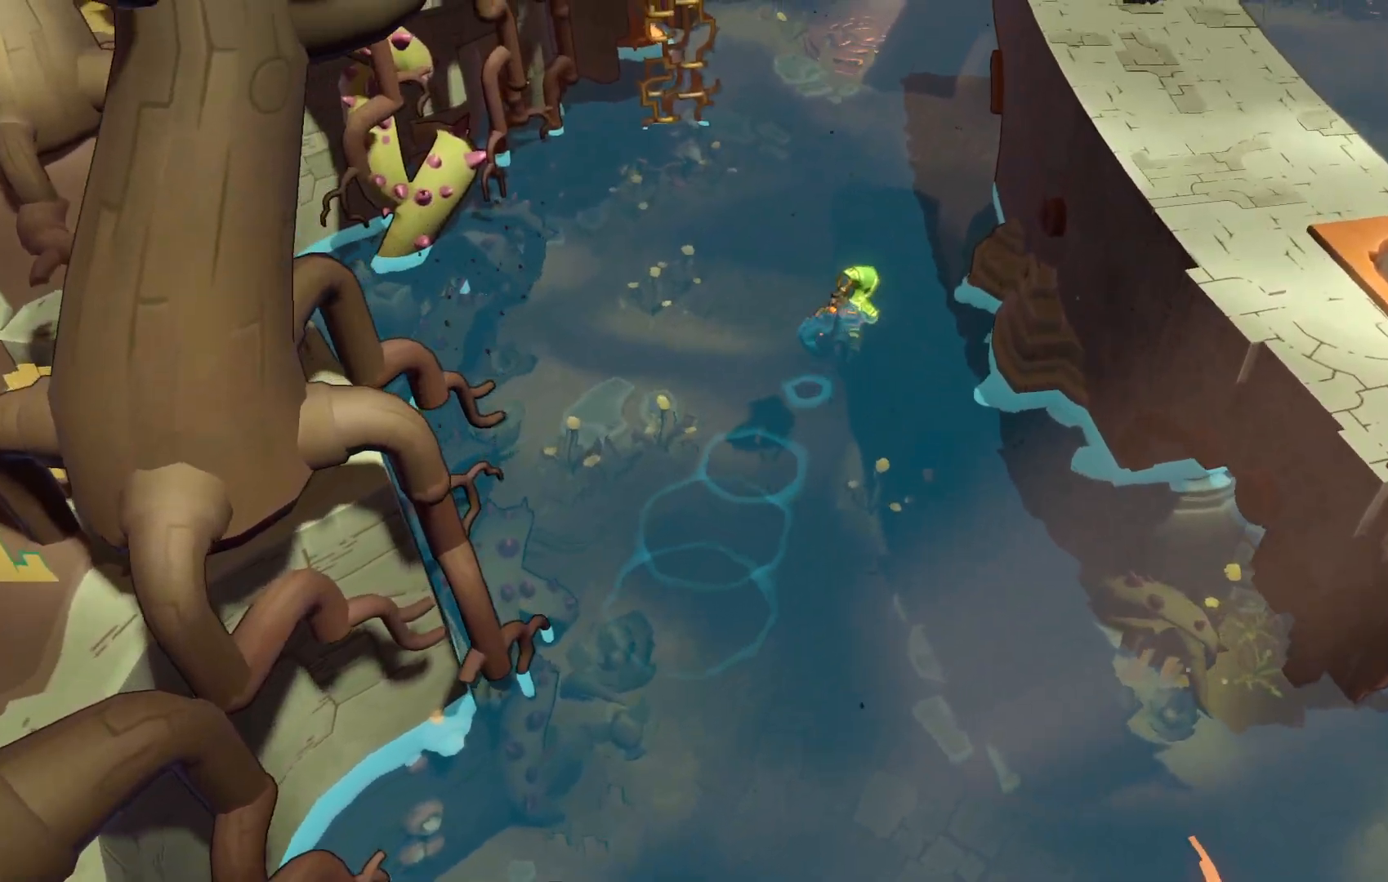
{"buttons": [], "left_stick": "up-left", "right_stick": "center", "events": [[17, "left_stick", "up-left"]]}
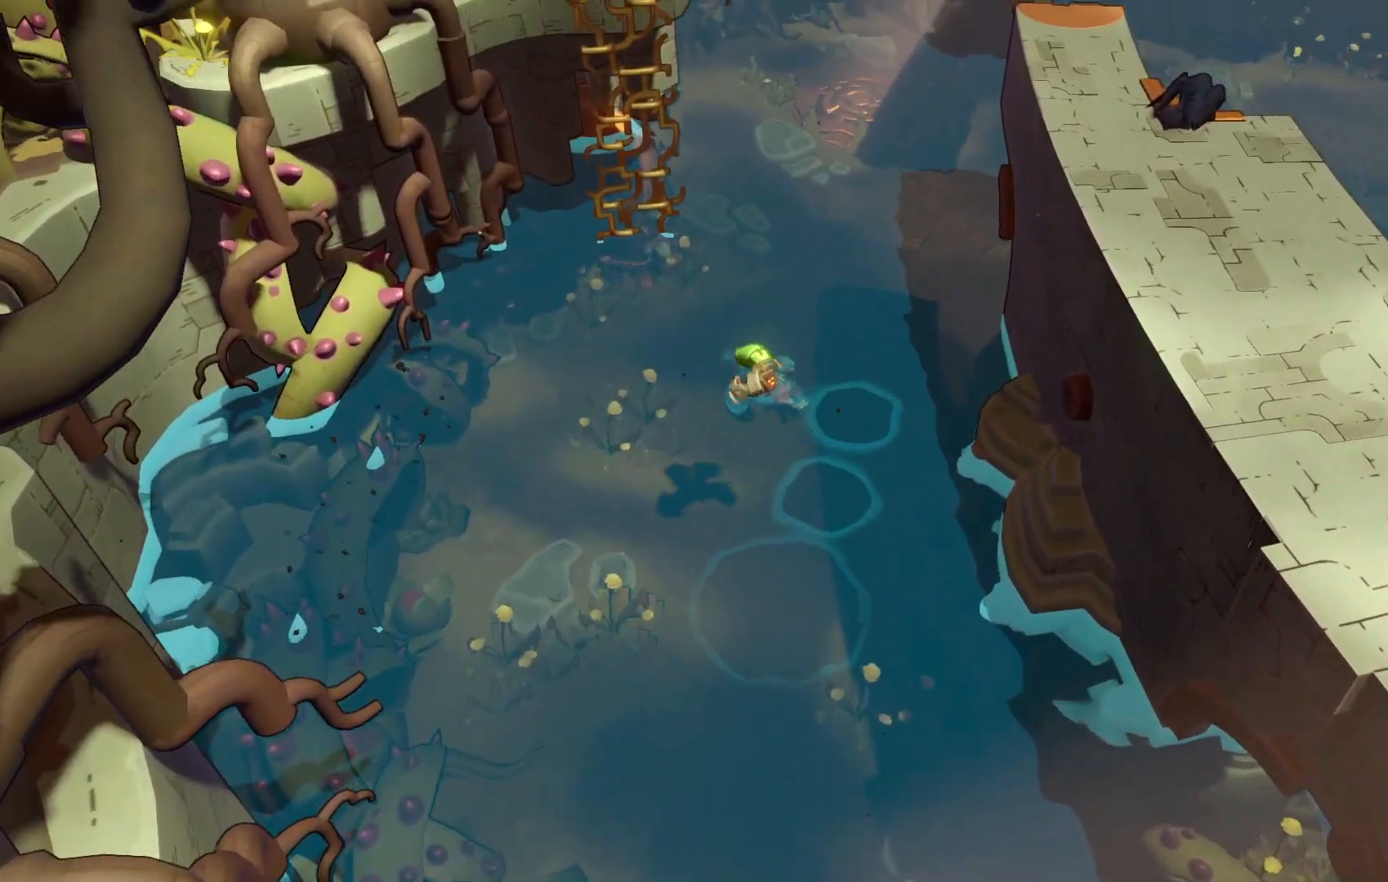
{"buttons": [], "left_stick": "up-left", "right_stick": "center", "events": []}
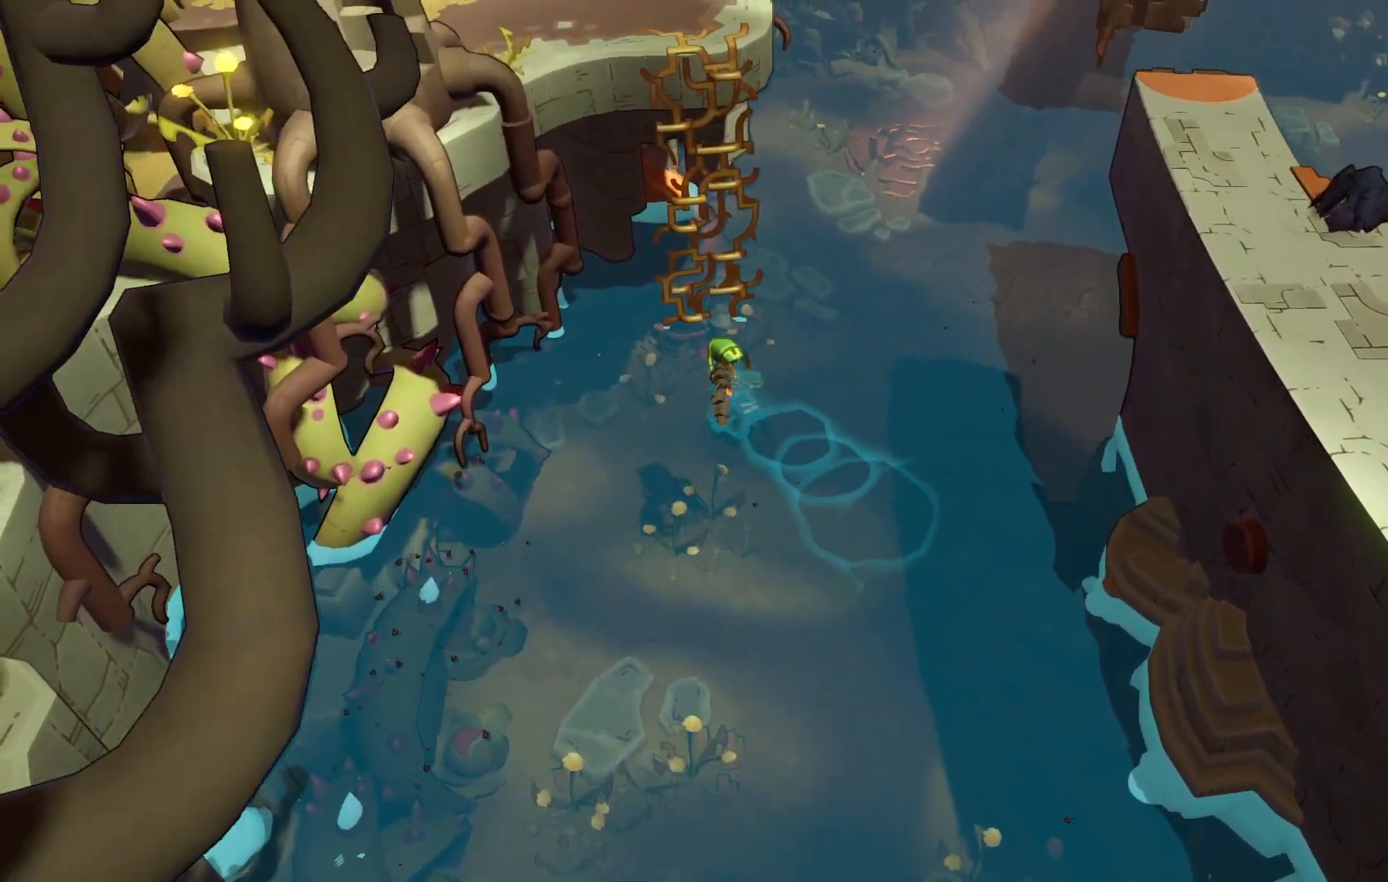
{"buttons": [], "left_stick": "up", "right_stick": "center", "events": [[133, "left_stick", "up"]]}
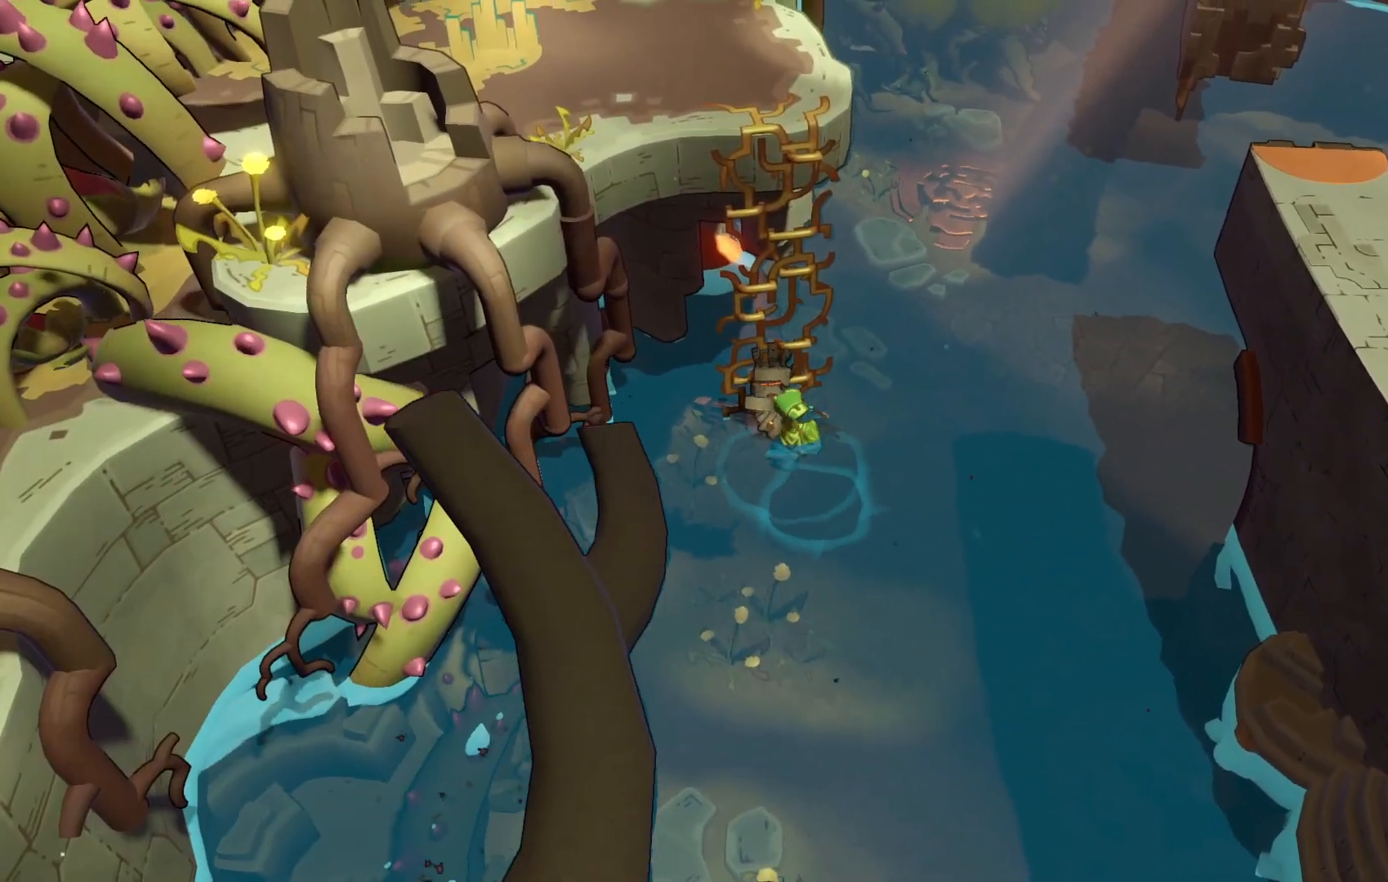
{"buttons": [], "left_stick": "up", "right_stick": "center", "events": []}
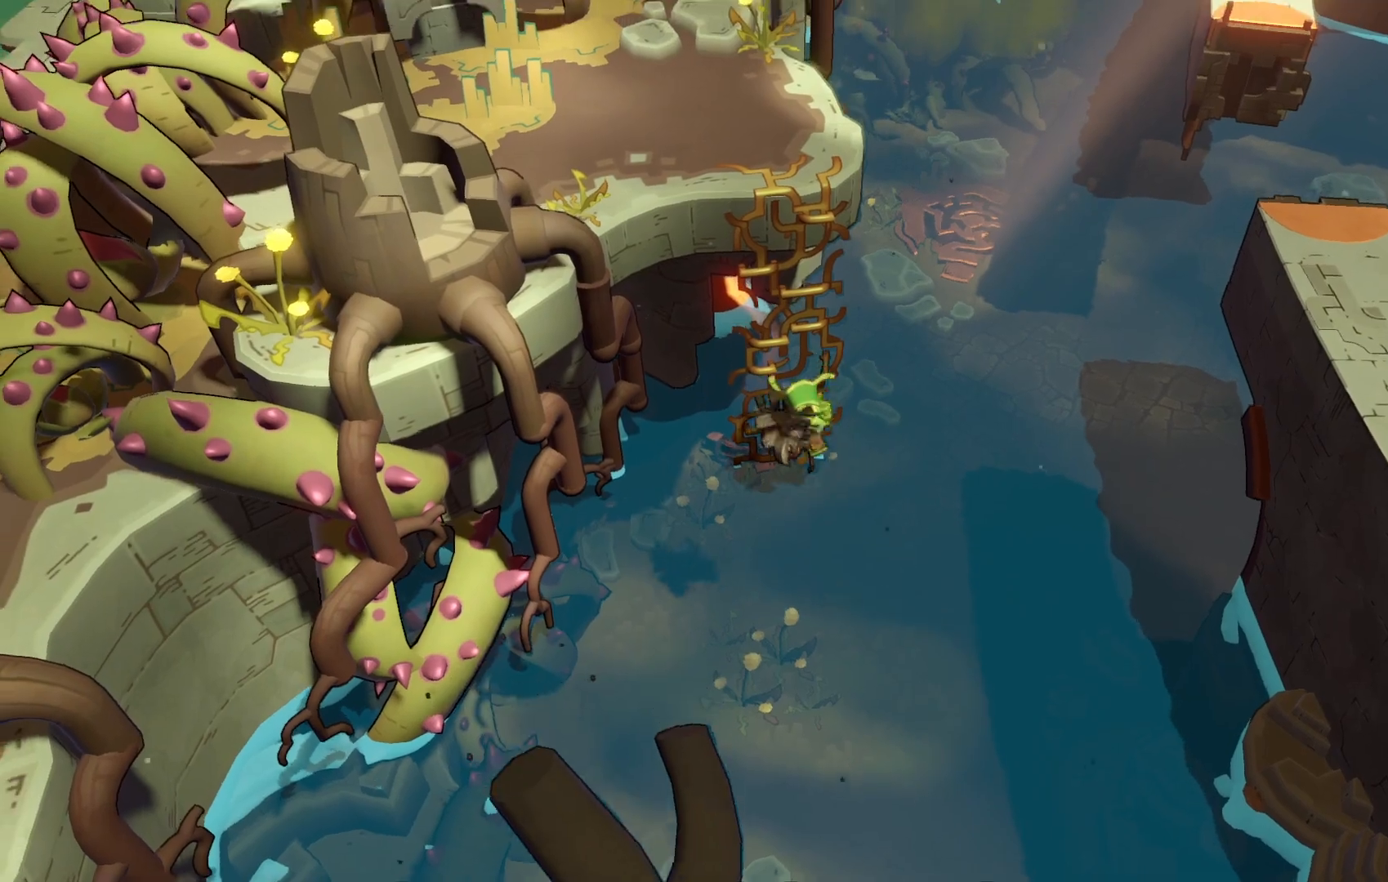
{"buttons": ["R2"], "left_stick": "up", "right_stick": "center", "events": [[200, "R2", "down"]]}
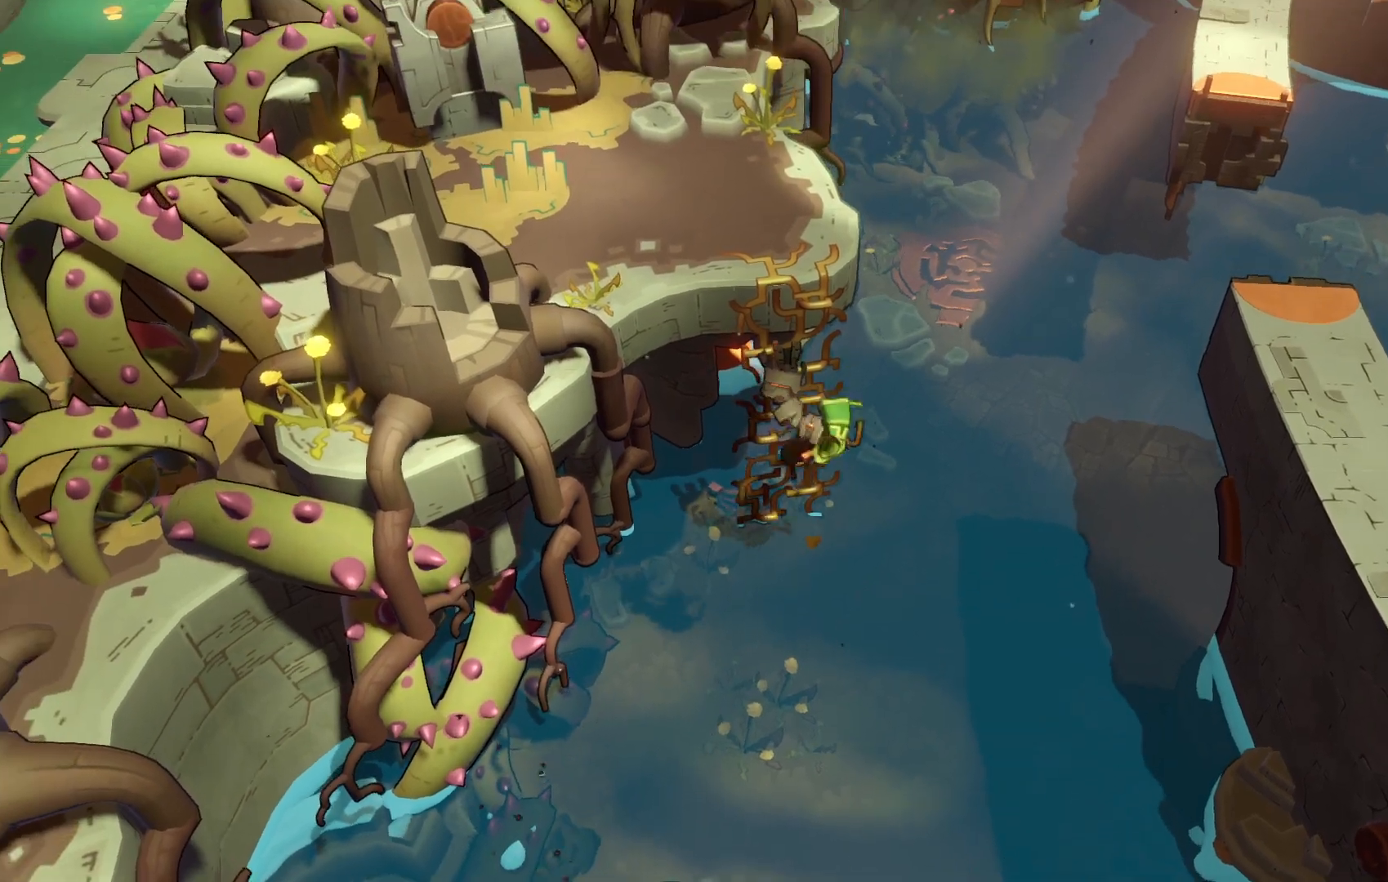
{"buttons": ["R2"], "left_stick": "up", "right_stick": "center", "events": []}
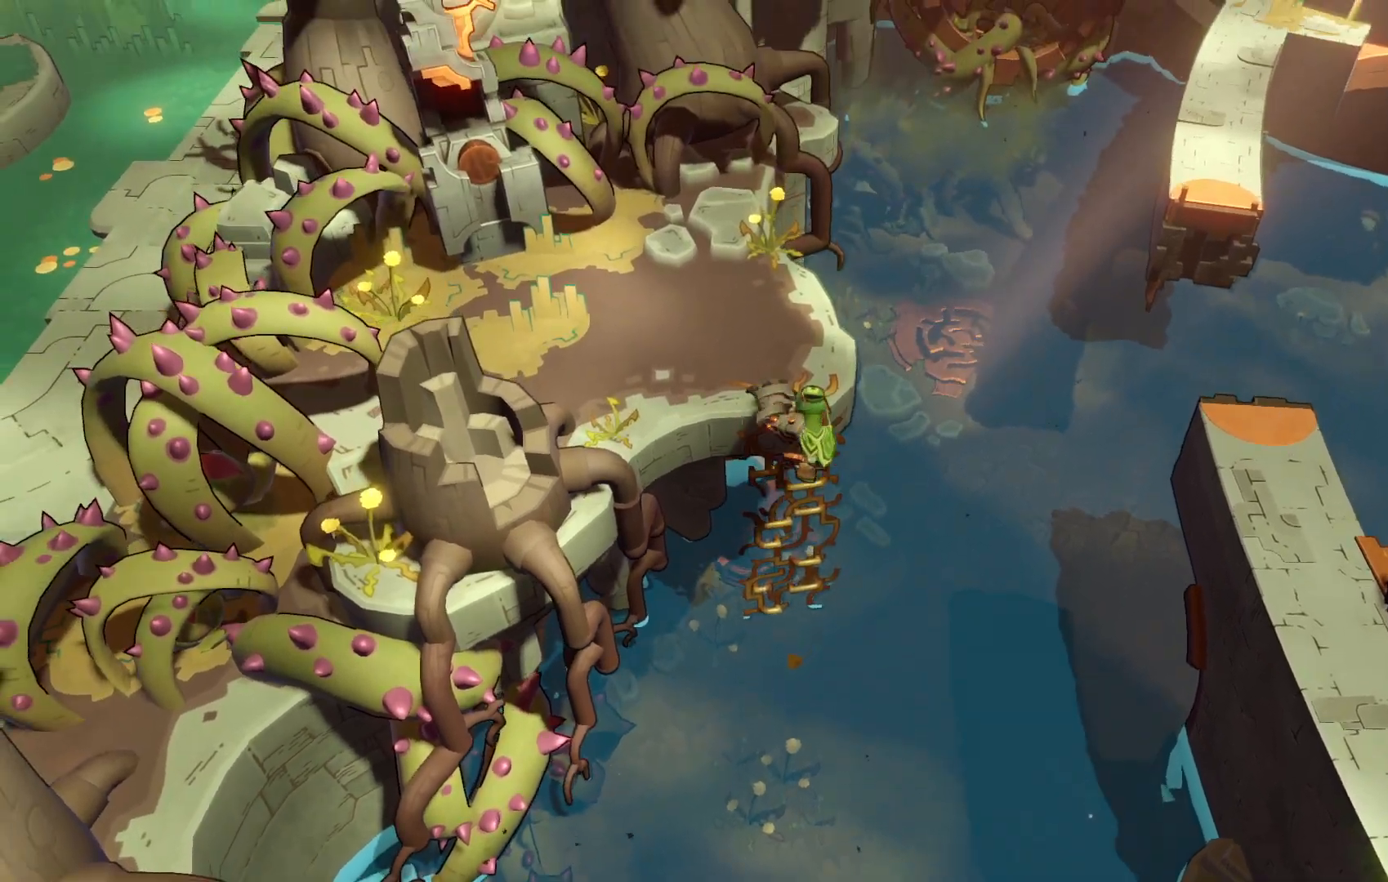
{"buttons": [], "left_stick": "up-left", "right_stick": "center", "events": [[183, "R2", "up"], [383, "left_stick", "up-left"]]}
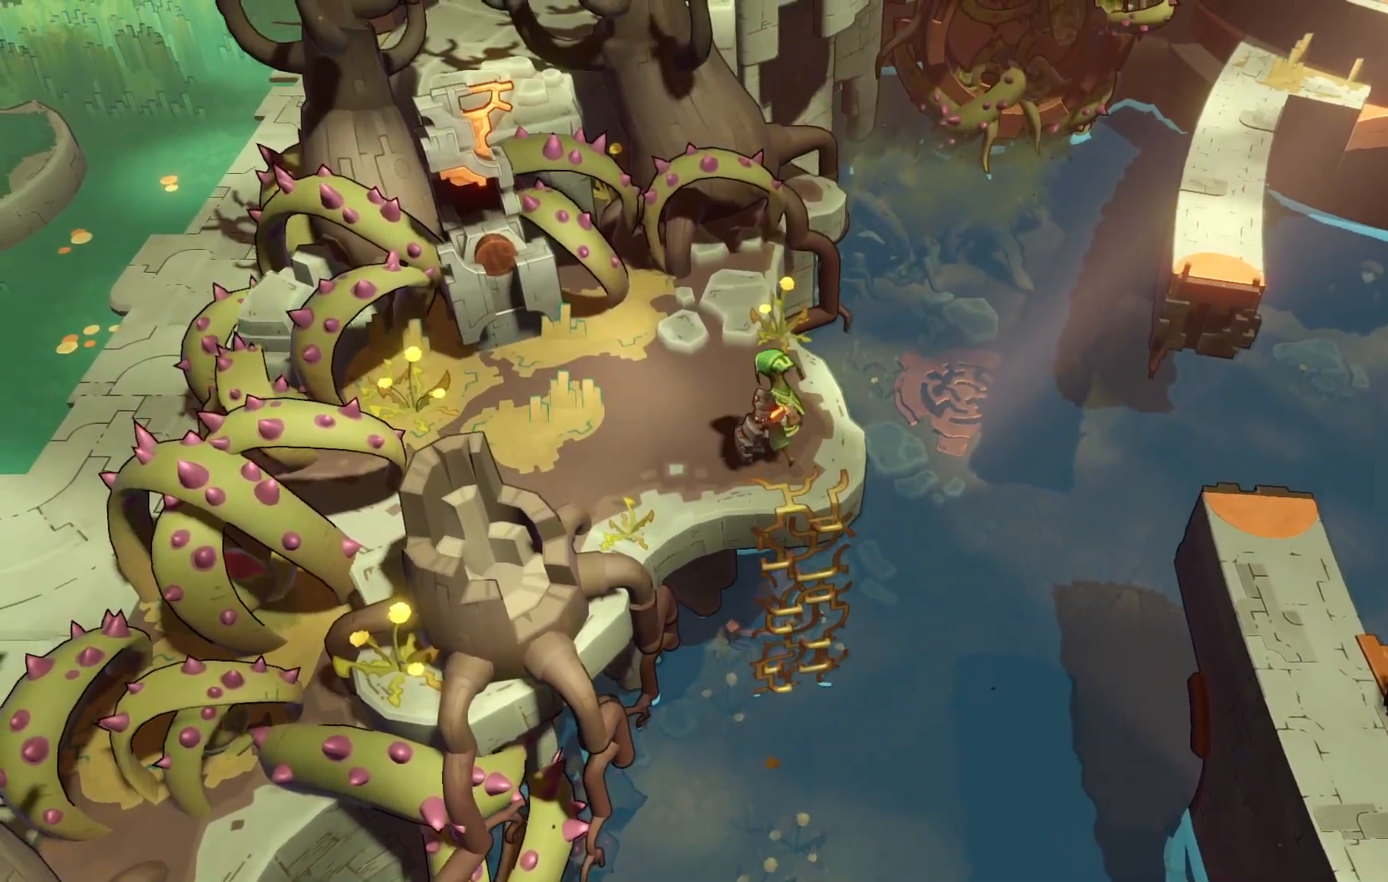
{"buttons": [], "left_stick": "up-left", "right_stick": "center", "events": []}
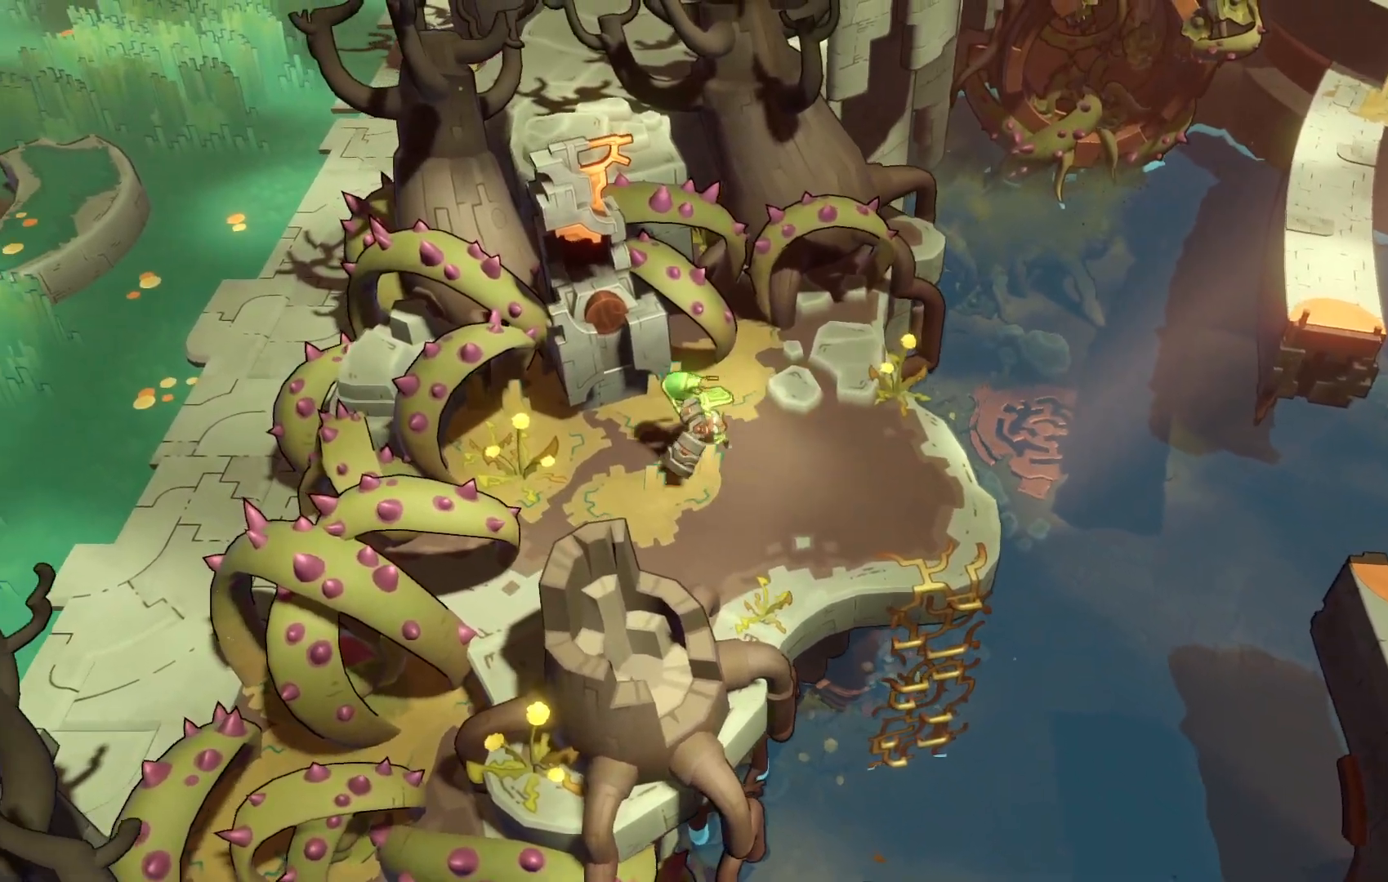
{"buttons": [], "left_stick": "center", "right_stick": "center", "events": [[217, "left_stick", "center"]]}